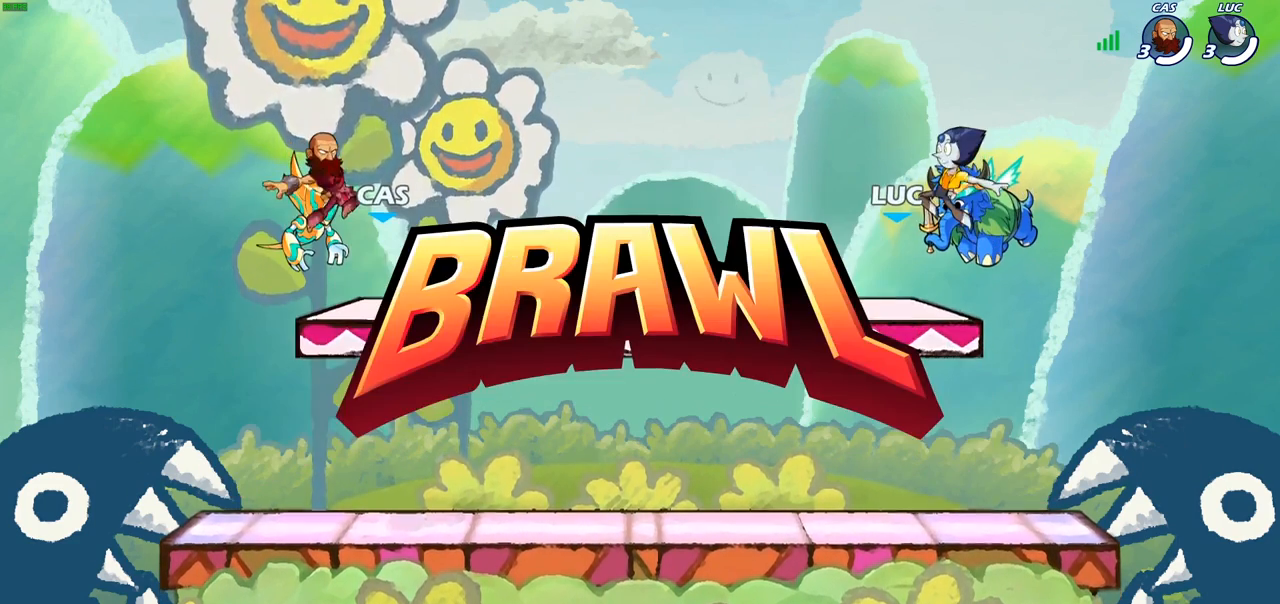
Gameplay with a controller (PlayStation layout); each line is a JSON object with the inputs held at the frame after it. "events" lists button and stick changes between this image and that frame as [ms after this image, input, new state], when the widget could be followed in between.
{"buttons": ["SELECT"], "left_stick": "center", "right_stick": "center", "events": [[200, "SELECT", "down"]]}
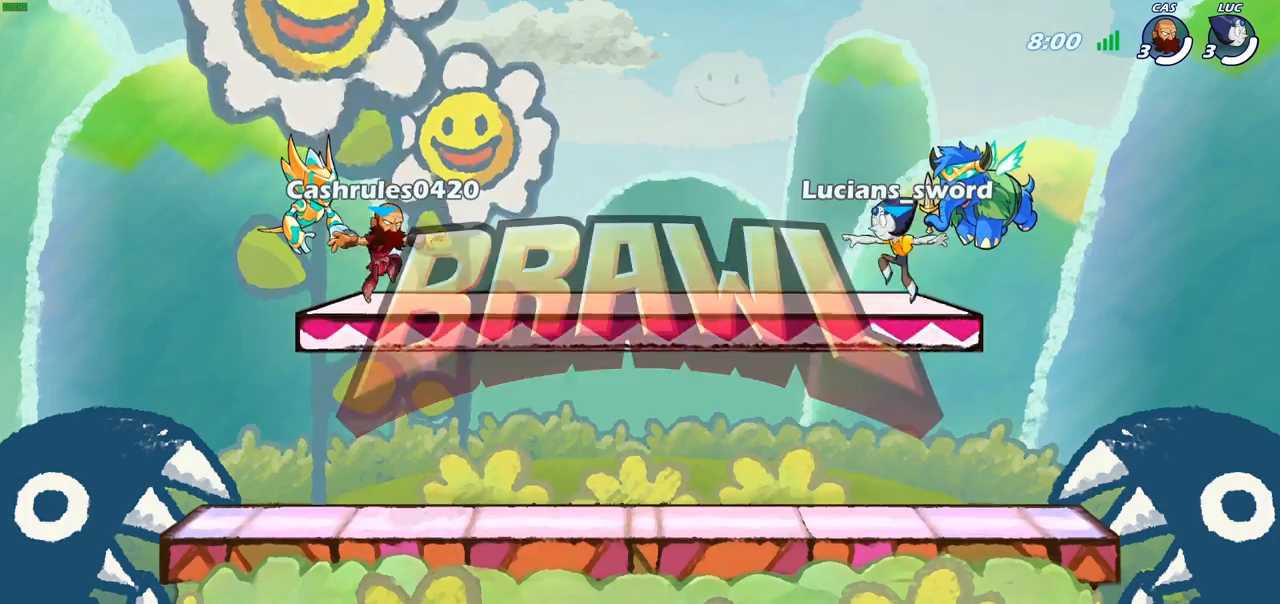
{"buttons": ["SELECT"], "left_stick": "center", "right_stick": "up", "events": [[433, "right_stick", "up"]]}
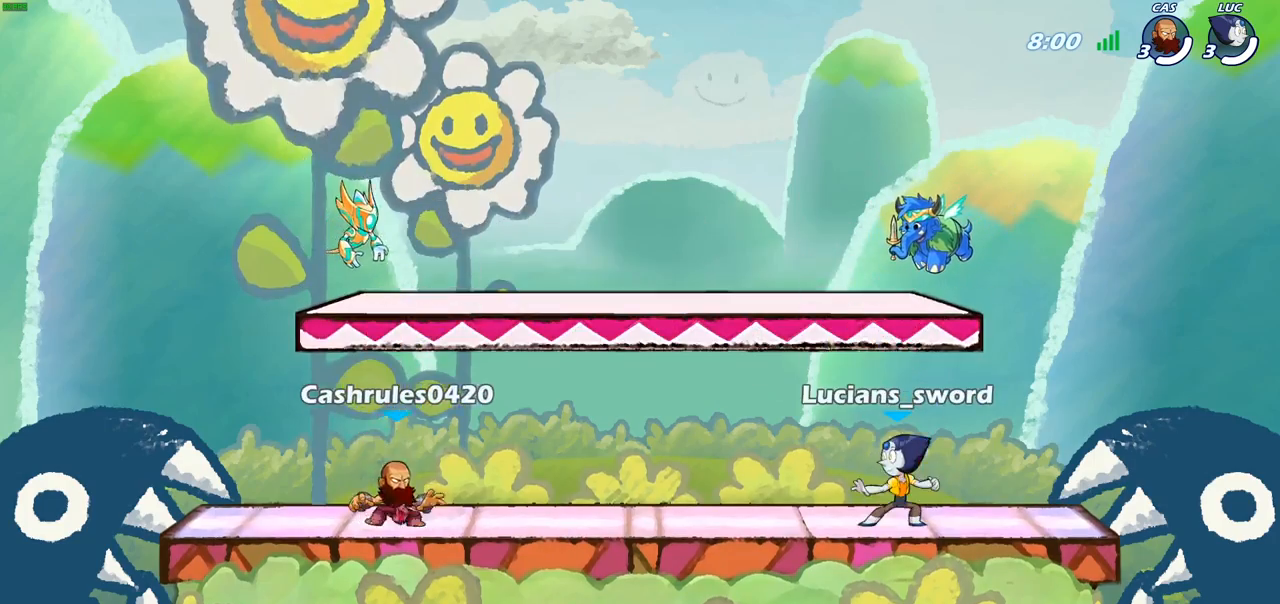
{"buttons": [], "left_stick": "center", "right_stick": "center", "events": [[50, "right_stick", "up-left"], [317, "right_stick", "center"], [367, "SELECT", "up"]]}
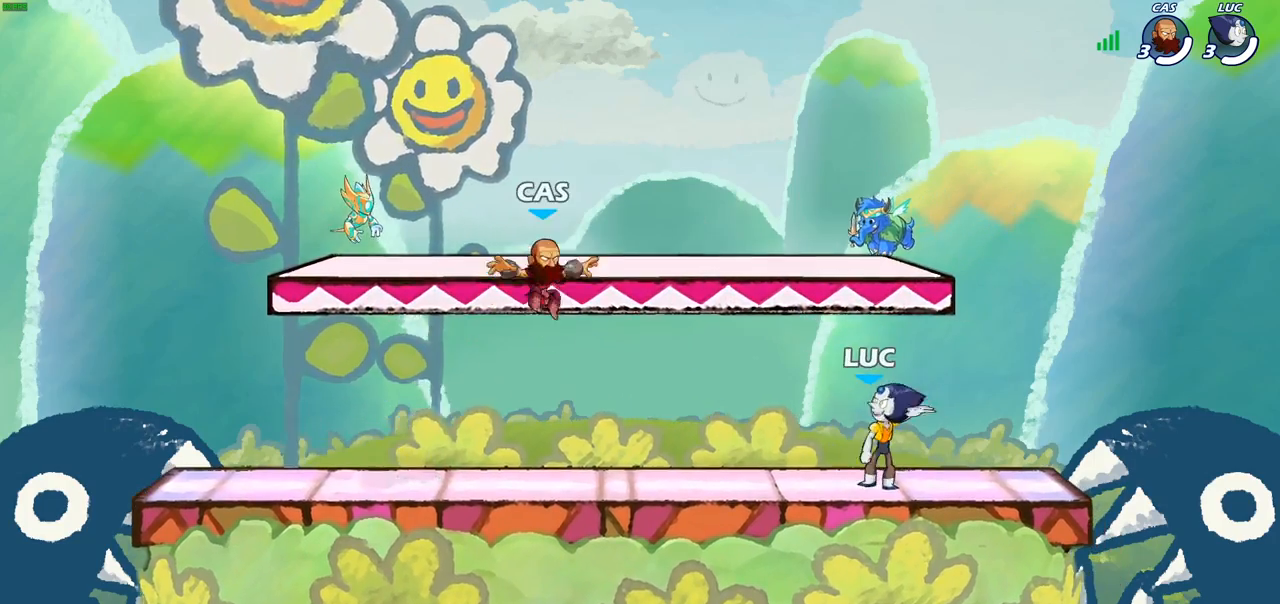
{"buttons": [], "left_stick": "center", "right_stick": "center", "events": []}
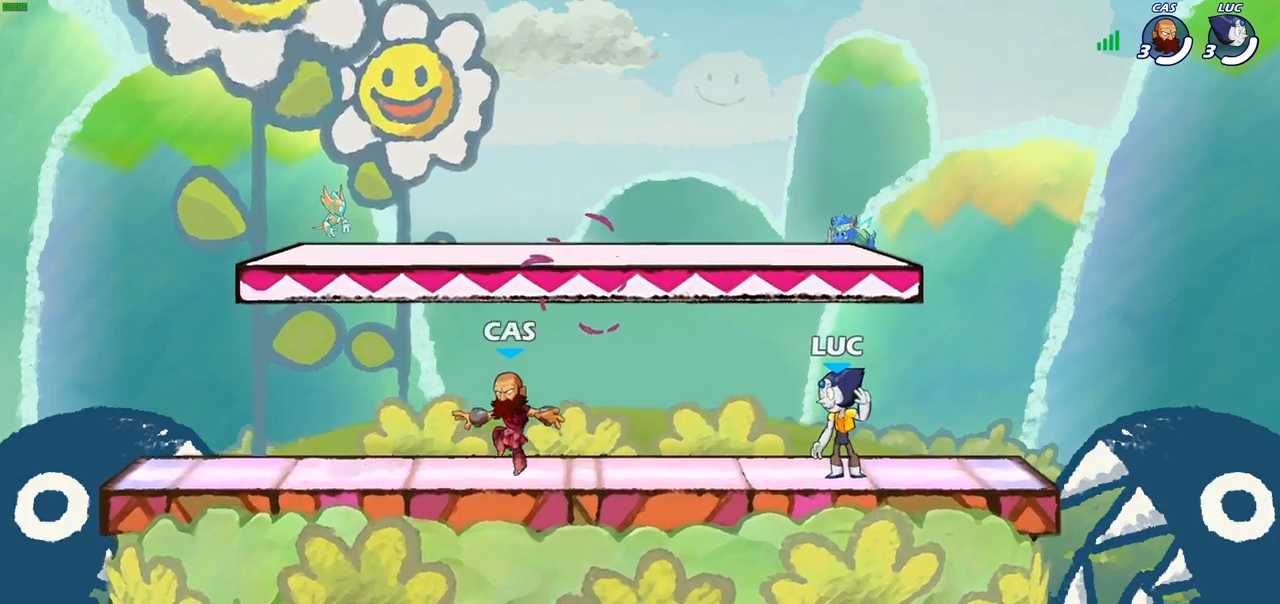
{"buttons": [], "left_stick": "center", "right_stick": "center", "events": []}
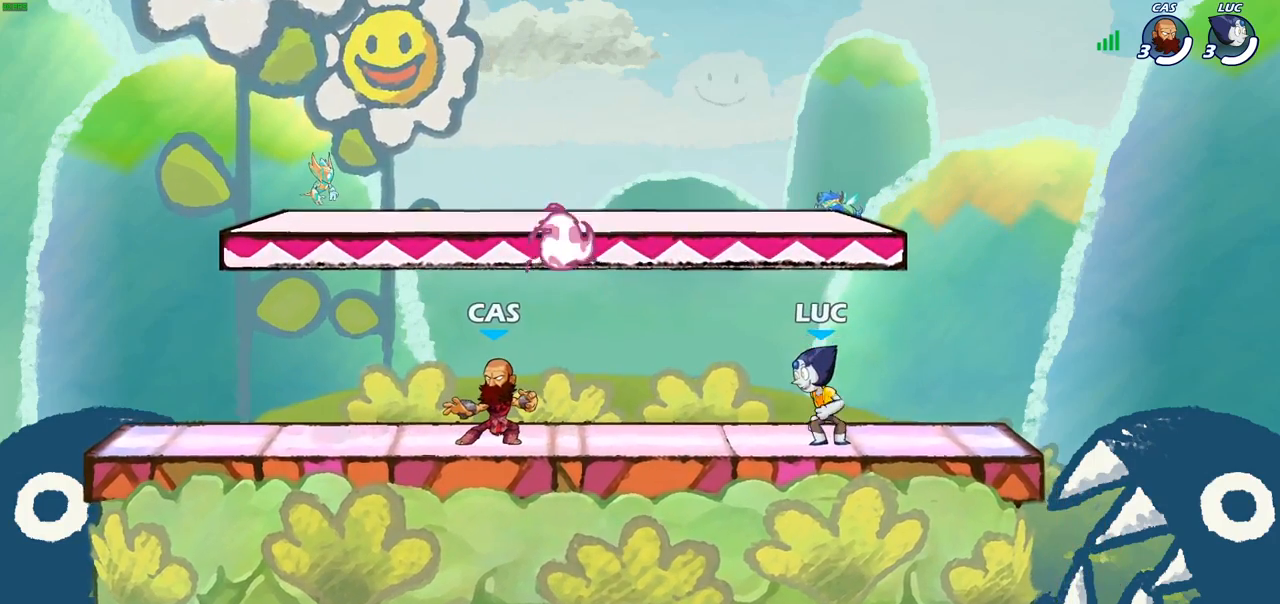
{"buttons": [], "left_stick": "down-left", "right_stick": "center", "events": [[133, "left_stick", "left"], [233, "R2", "down"], [250, "CROSS", "down"], [350, "CROSS", "up"], [350, "left_stick", "down-left"], [383, "R2", "up"]]}
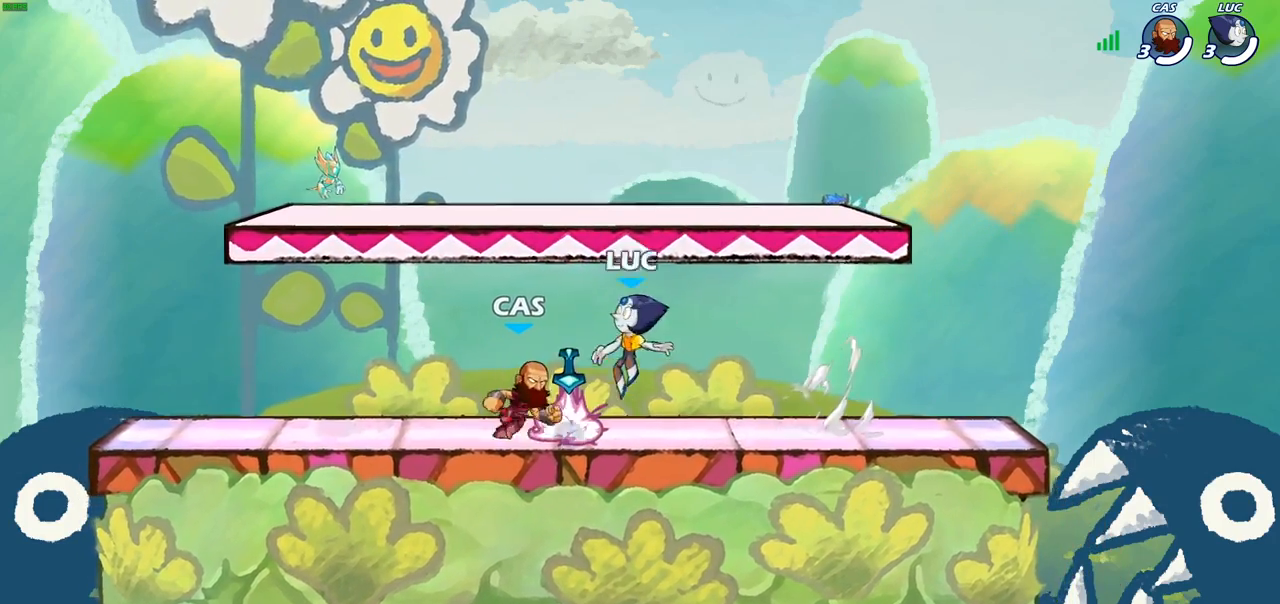
{"buttons": [], "left_stick": "up-left", "right_stick": "center", "events": [[33, "R1", "down"], [67, "CROSS", "down"], [183, "R1", "up"], [183, "left_stick", "left"], [200, "CROSS", "up"], [300, "CROSS", "down"], [450, "CROSS", "up"], [500, "left_stick", "up-left"]]}
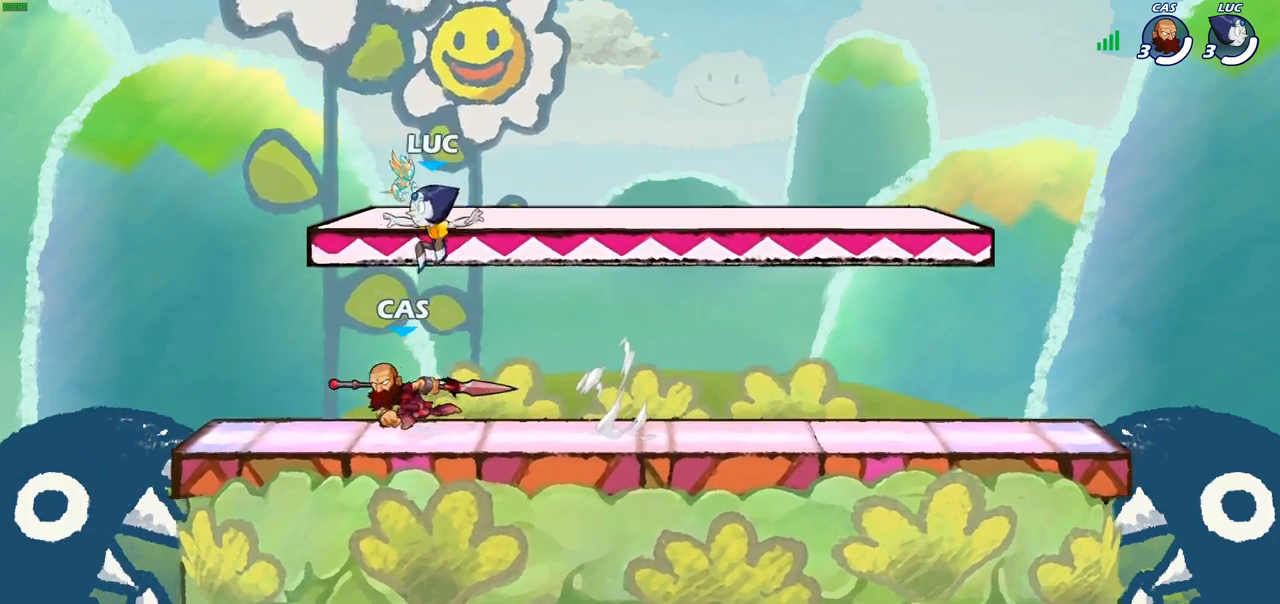
{"buttons": [], "left_stick": "down-right", "right_stick": "center", "events": [[33, "CROSS", "down"], [150, "left_stick", "up-right"], [183, "CROSS", "up"], [267, "left_stick", "down-right"]]}
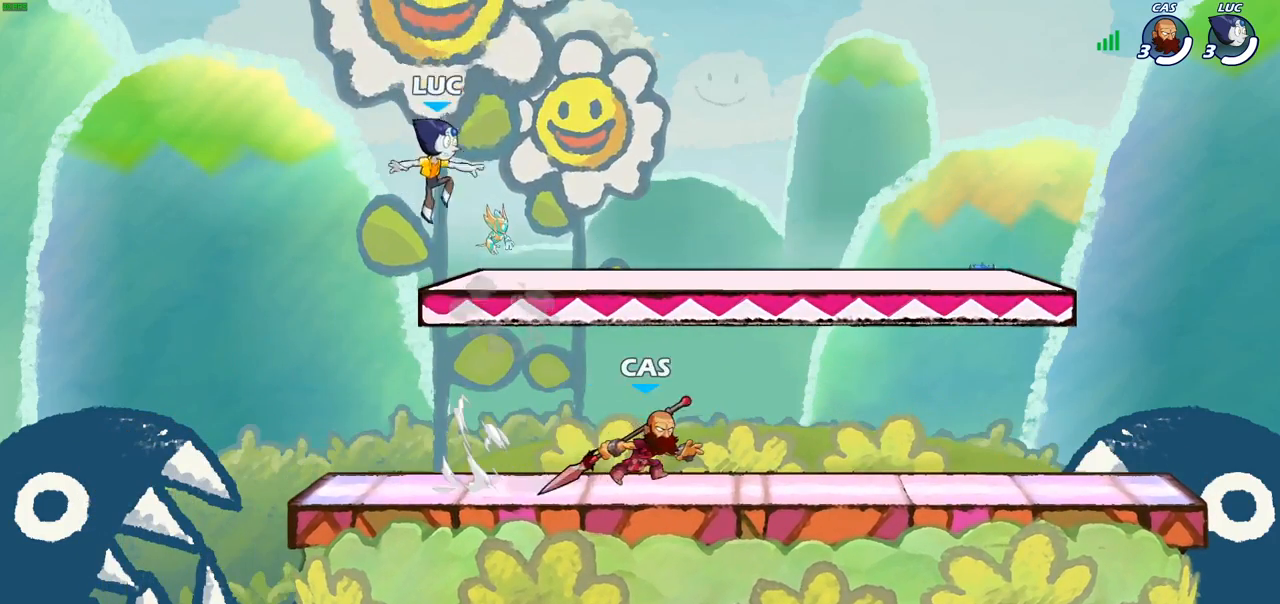
{"buttons": ["R2"], "left_stick": "right", "right_stick": "center", "events": [[17, "left_stick", "right"], [317, "R2", "down"], [367, "CROSS", "down"], [500, "CROSS", "up"]]}
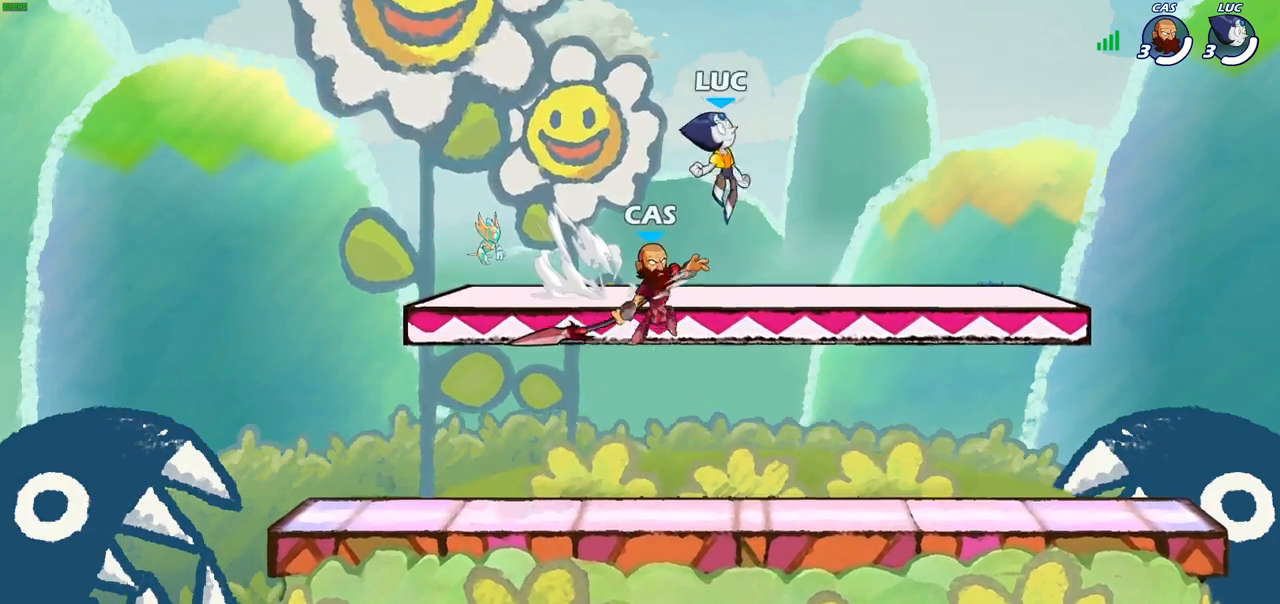
{"buttons": ["R2"], "left_stick": "left", "right_stick": "center", "events": [[17, "R2", "up"], [67, "left_stick", "down"], [133, "left_stick", "down-left"], [300, "left_stick", "left"], [350, "CROSS", "down"], [350, "R2", "down"], [500, "CROSS", "up"]]}
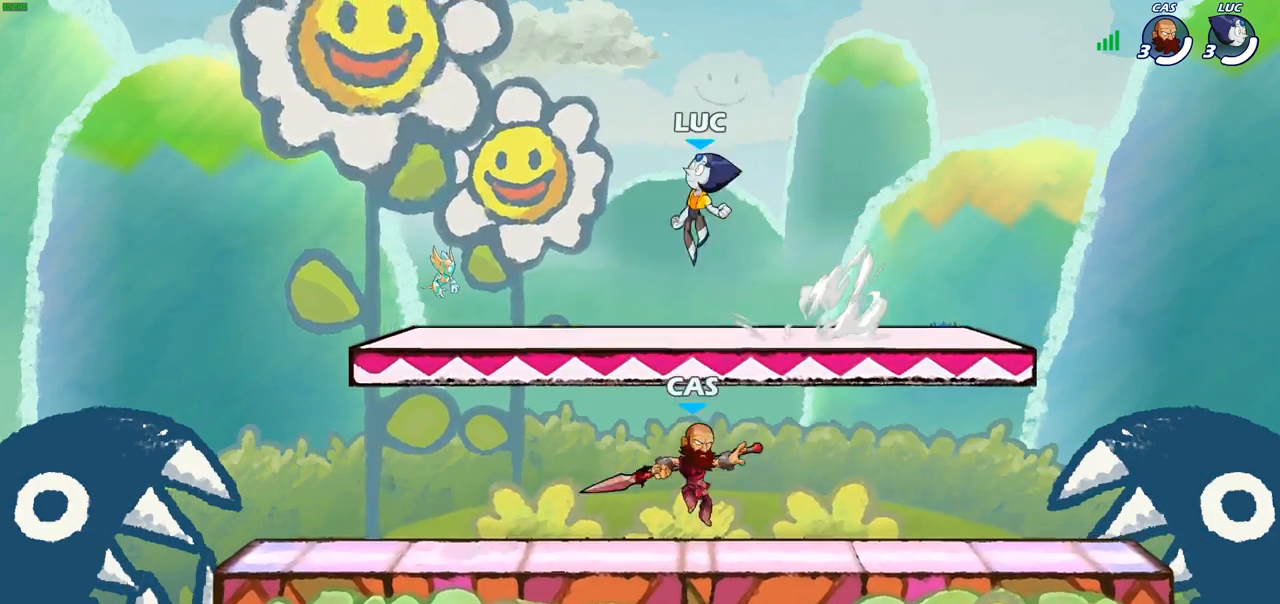
{"buttons": ["CROSS", "R2"], "left_stick": "right", "right_stick": "center", "events": [[17, "R2", "up"], [50, "left_stick", "down-left"], [267, "left_stick", "down-right"], [350, "left_stick", "right"], [433, "R2", "down"], [467, "CROSS", "down"]]}
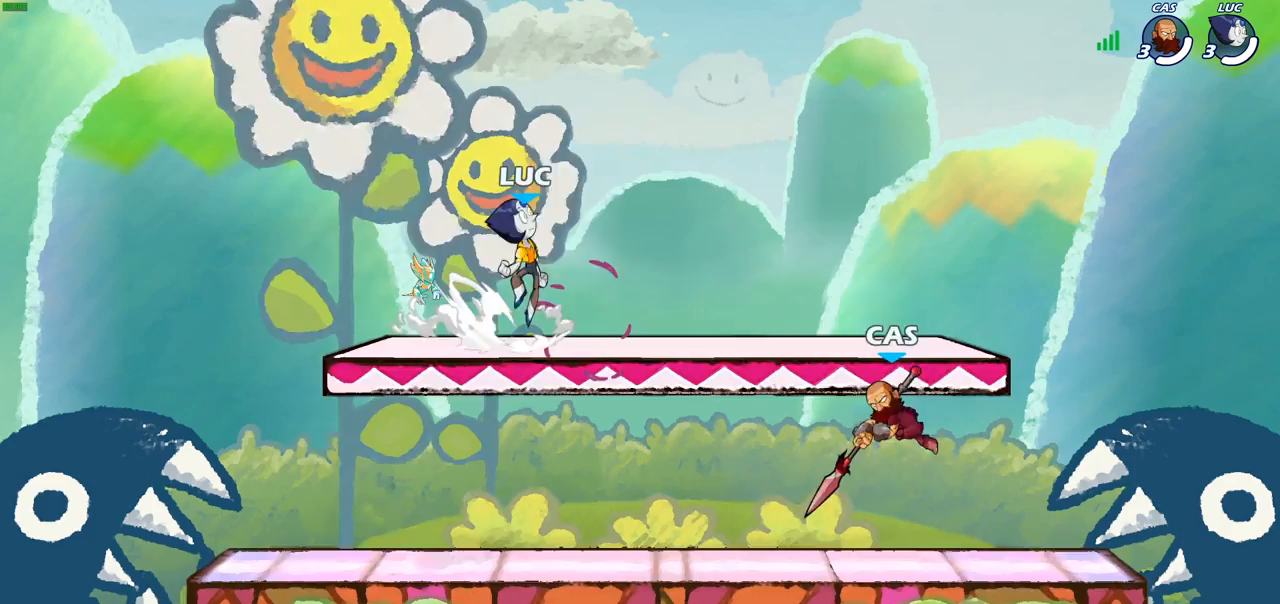
{"buttons": [], "left_stick": "down-left", "right_stick": "center", "events": [[100, "CROSS", "up"], [100, "R2", "up"], [300, "left_stick", "down-left"]]}
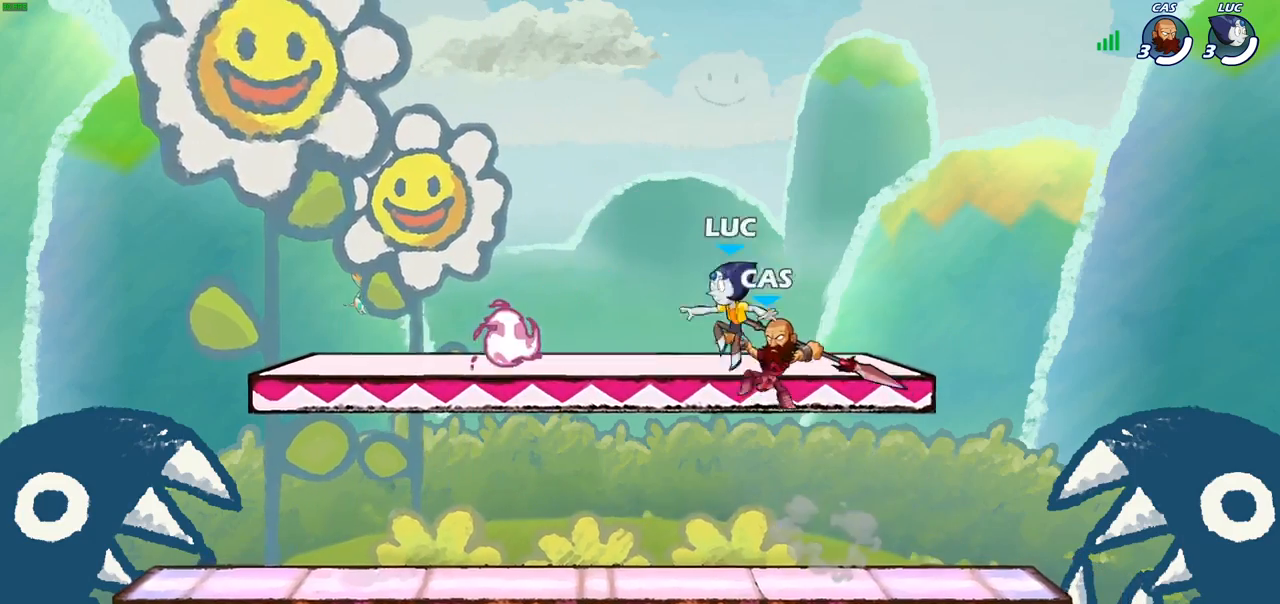
{"buttons": [], "left_stick": "left", "right_stick": "center", "events": [[33, "R2", "down"], [67, "CROSS", "down"], [150, "CROSS", "up"], [233, "R2", "up"], [467, "left_stick", "left"]]}
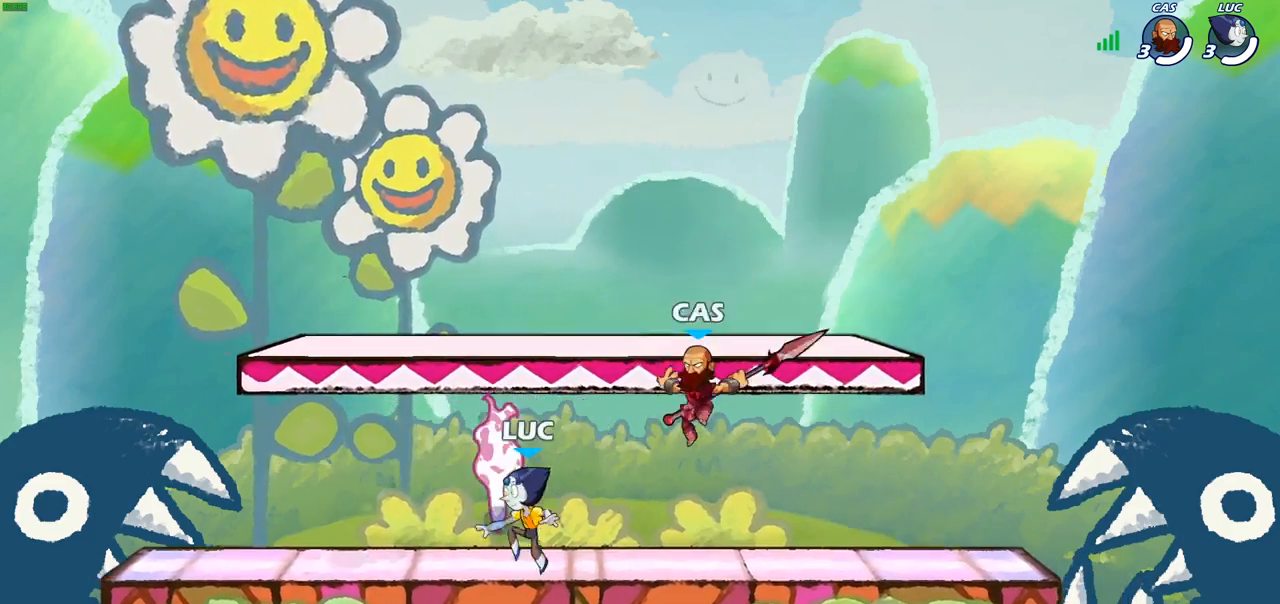
{"buttons": [], "left_stick": "right", "right_stick": "center", "events": [[33, "R1", "down"], [33, "left_stick", "up-left"], [83, "CROSS", "down"], [167, "R1", "up"], [200, "CROSS", "up"], [267, "left_stick", "down-left"], [383, "left_stick", "down-right"], [450, "left_stick", "right"]]}
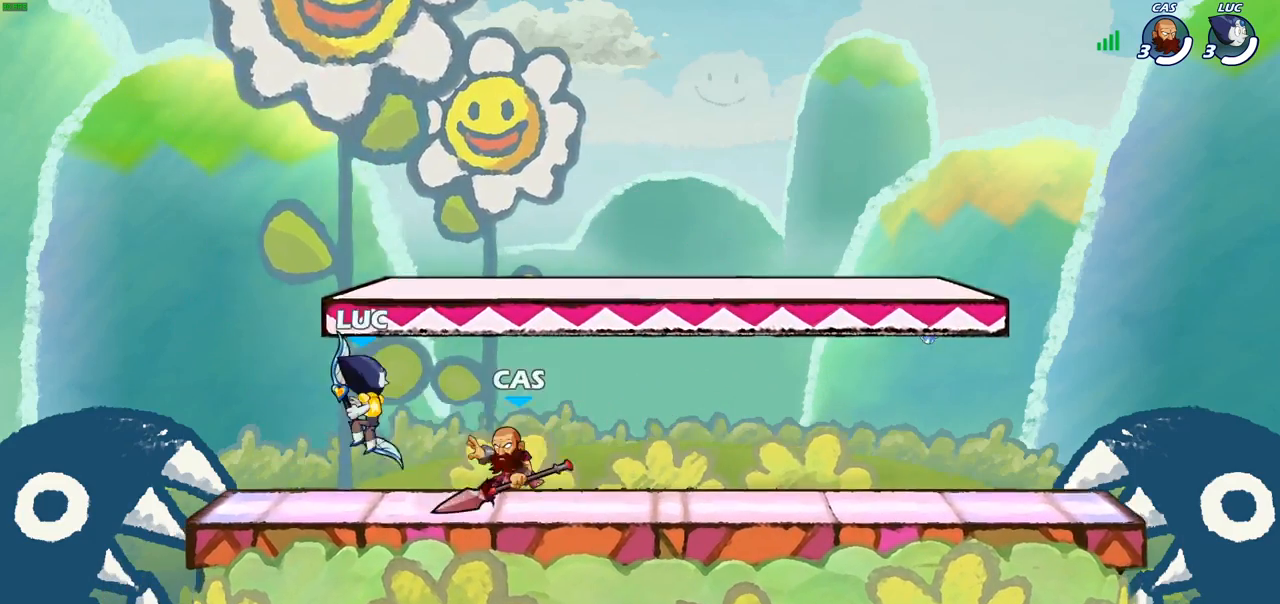
{"buttons": [], "left_stick": "center", "right_stick": "center", "events": [[100, "SQUARE", "down"], [117, "left_stick", "center"], [167, "SQUARE", "up"], [267, "SQUARE", "down"], [350, "SQUARE", "up"]]}
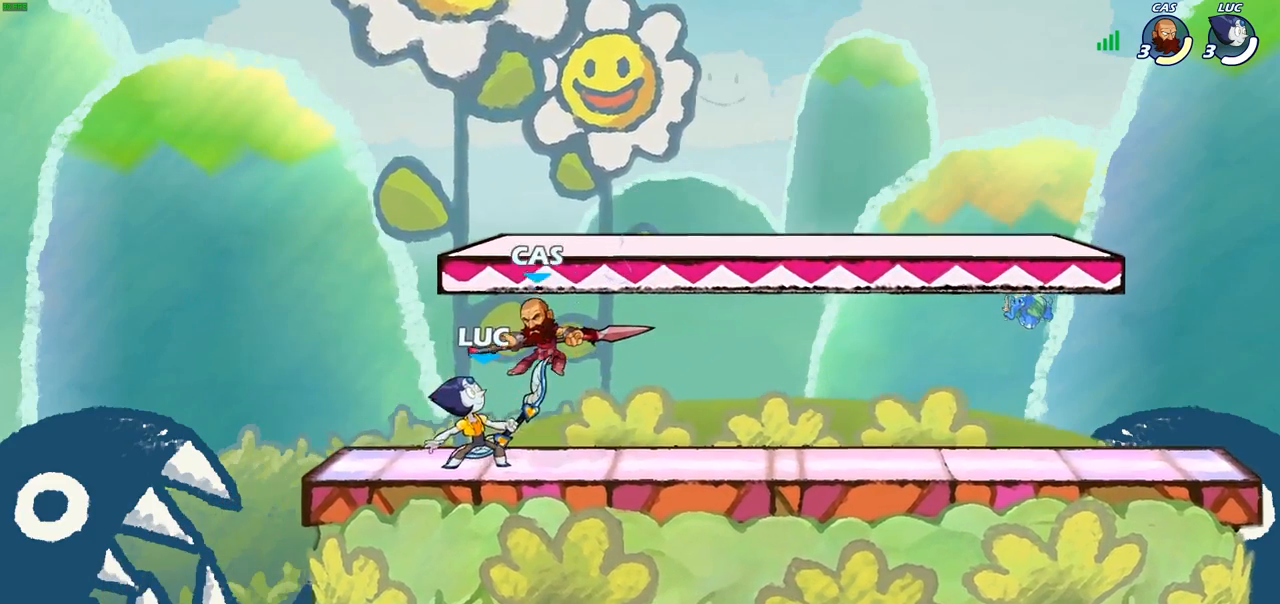
{"buttons": [], "left_stick": "left", "right_stick": "center", "events": [[33, "CROSS", "down"], [50, "left_stick", "right"], [67, "SQUARE", "down"], [133, "CROSS", "up"], [150, "SQUARE", "up"], [233, "left_stick", "center"], [383, "left_stick", "left"]]}
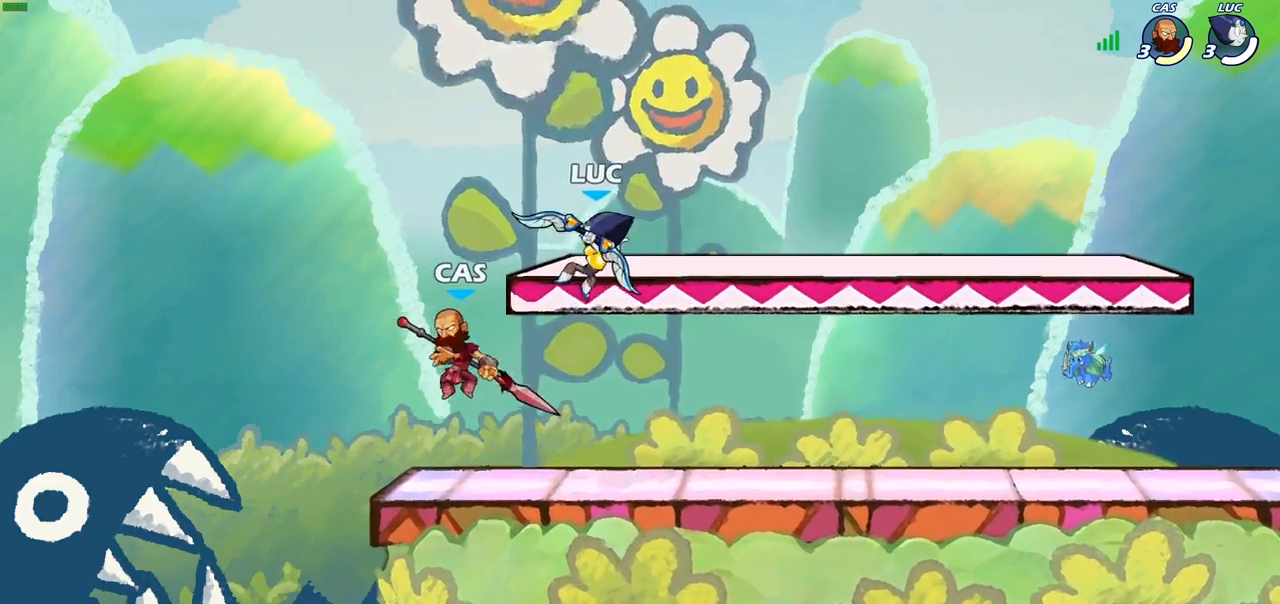
{"buttons": [], "left_stick": "down-left", "right_stick": "center", "events": [[200, "CROSS", "down"], [250, "left_stick", "up-right"], [333, "CROSS", "up"], [367, "left_stick", "down-right"], [467, "left_stick", "down-left"]]}